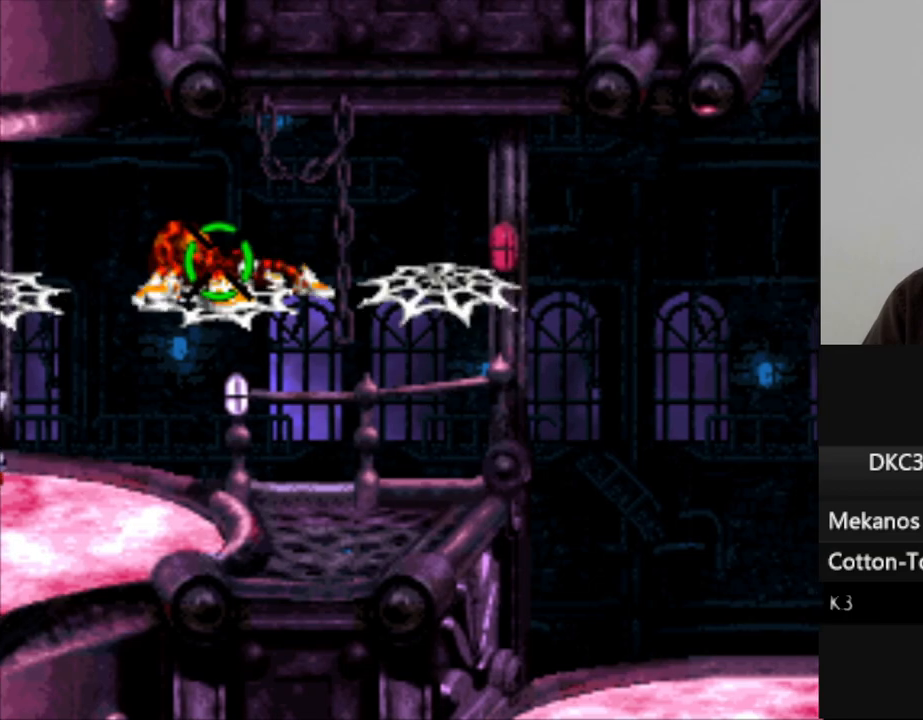
Gameplay with a controller (Nintendo layout); each line is a JSON object with the inputs held at the frame after it. "events" lists button and stick changes between this image and that frame as [ms after this image, input, new state], when the widget could be followed in between. Not read: L3 R3.
{"buttons": ["B", "DPAD_RIGHT"], "events": [[217, "B", "down"]]}
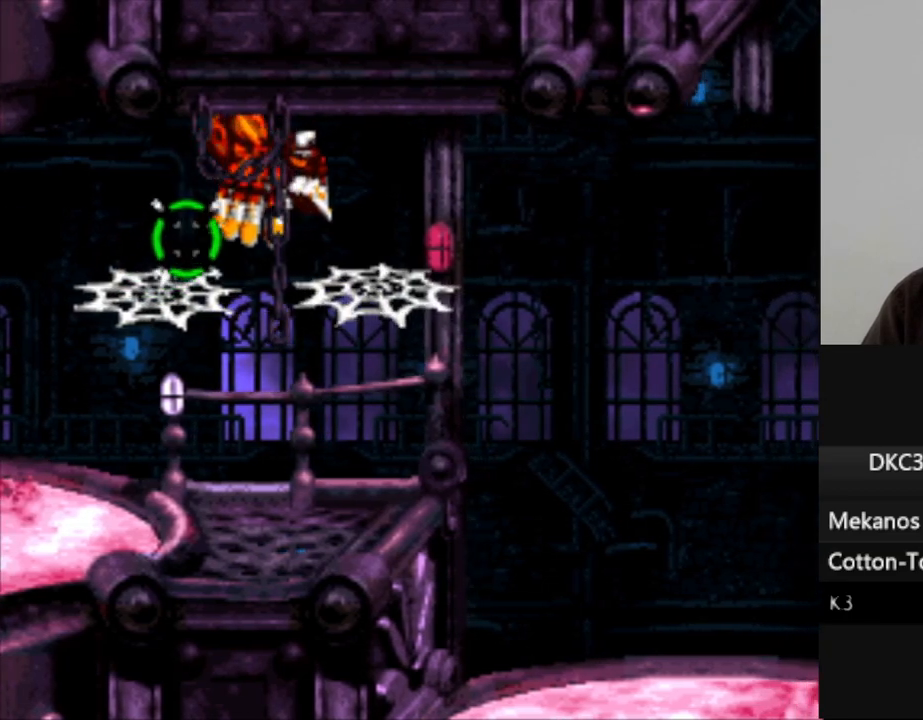
{"buttons": [], "events": [[133, "DPAD_RIGHT", "up"], [400, "A", "down"], [400, "B", "up"], [500, "A", "up"]]}
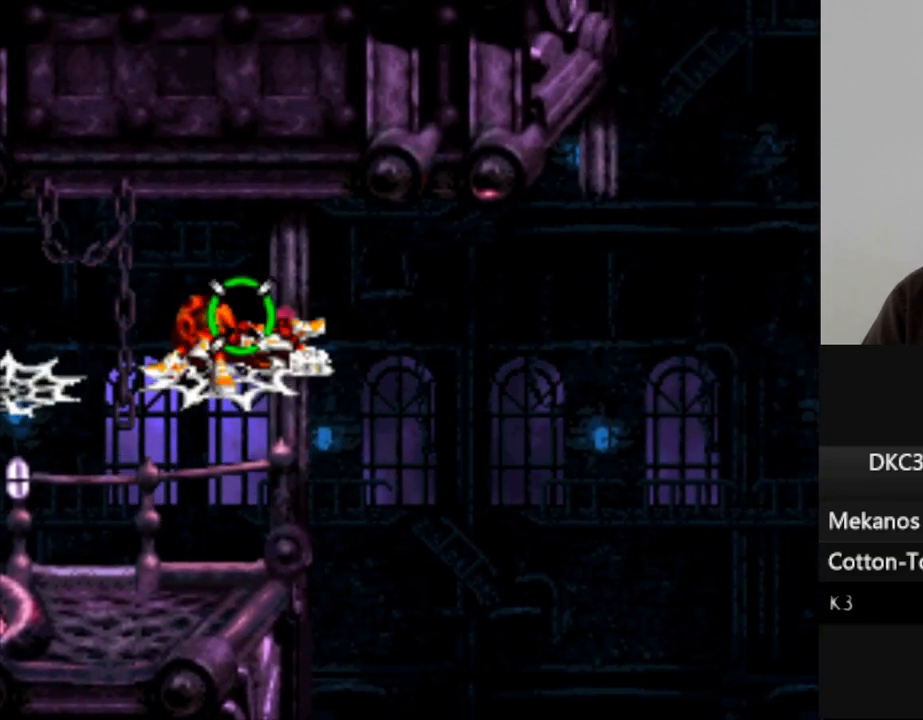
{"buttons": [], "events": [[400, "A", "down"], [483, "A", "up"]]}
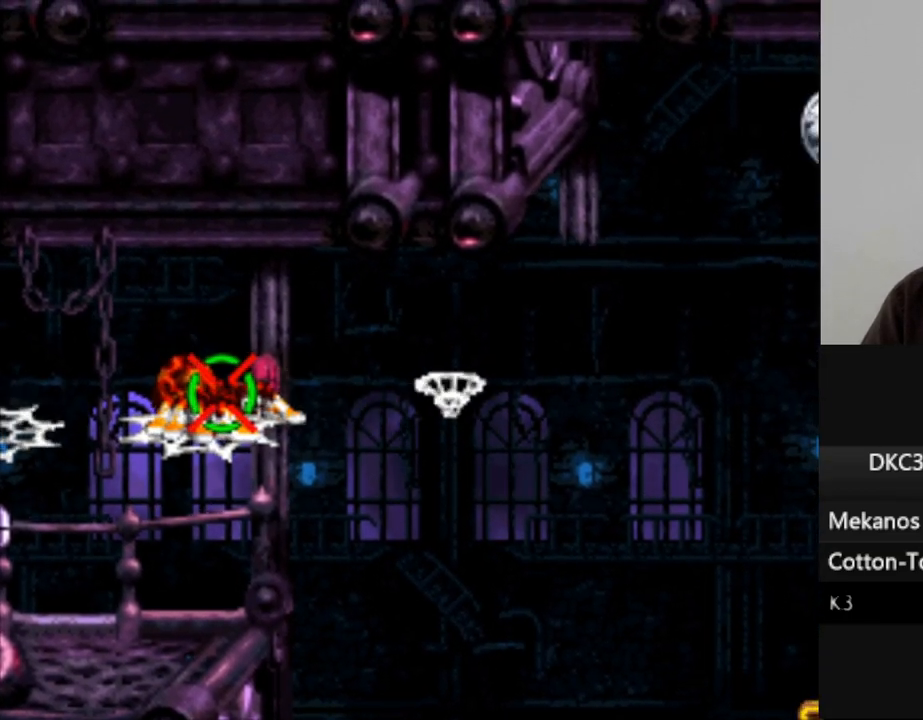
{"buttons": ["B", "DPAD_RIGHT"], "events": [[150, "DPAD_RIGHT", "down"], [417, "B", "down"]]}
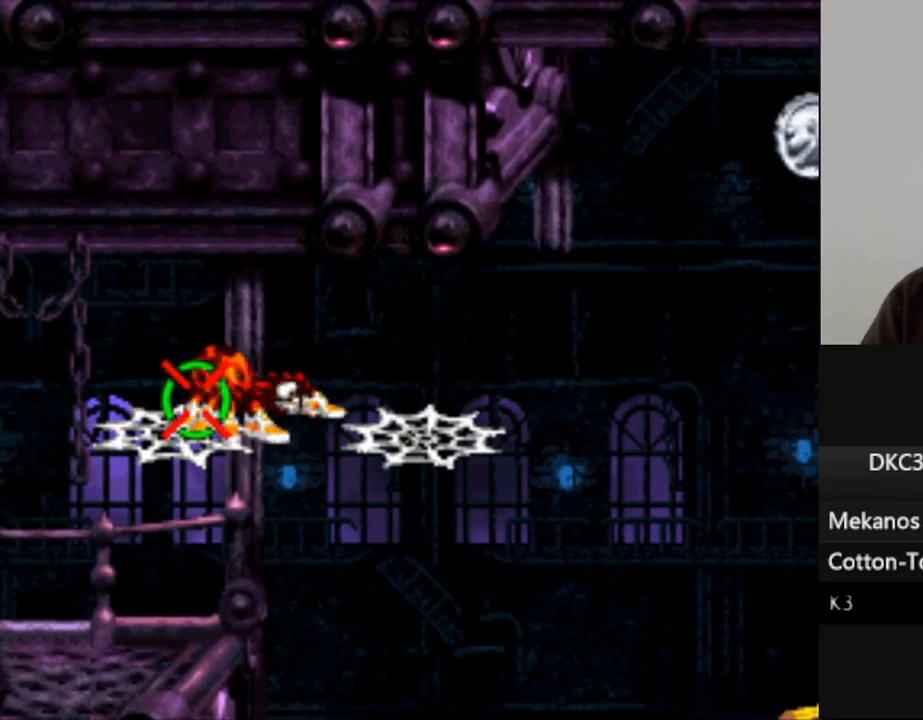
{"buttons": [], "events": [[350, "DPAD_RIGHT", "up"], [367, "B", "up"]]}
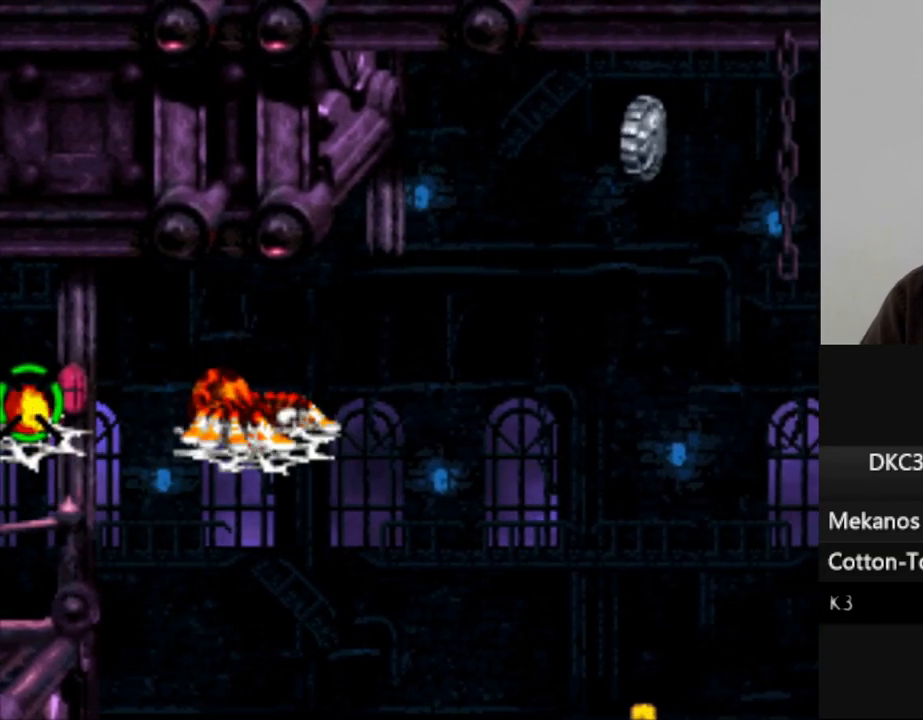
{"buttons": [], "events": [[100, "A", "down"], [233, "A", "up"]]}
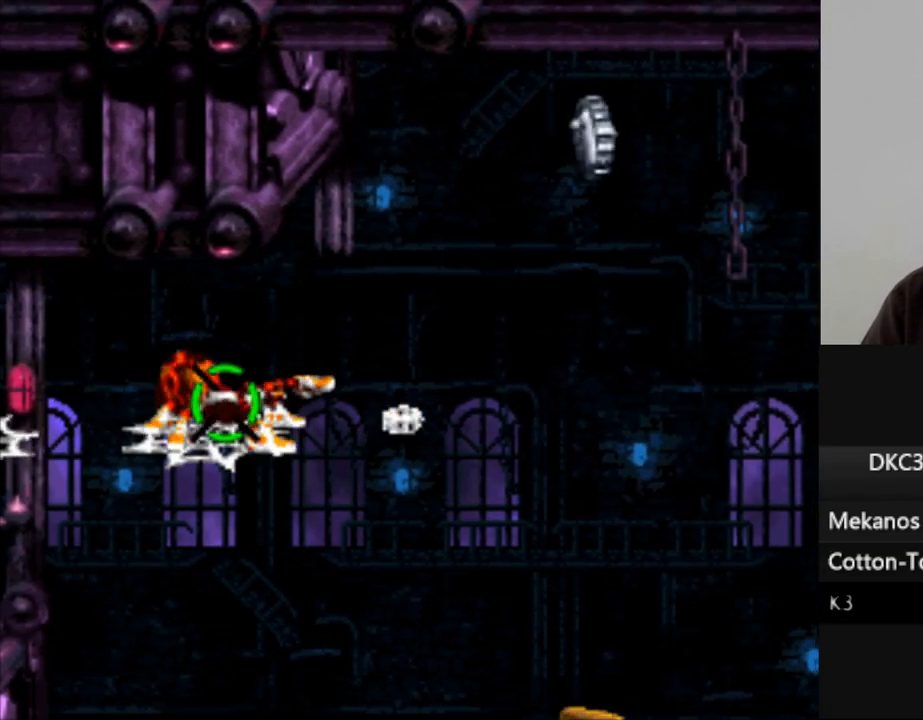
{"buttons": ["DPAD_RIGHT"], "events": [[117, "A", "down"], [217, "A", "up"], [500, "DPAD_RIGHT", "down"]]}
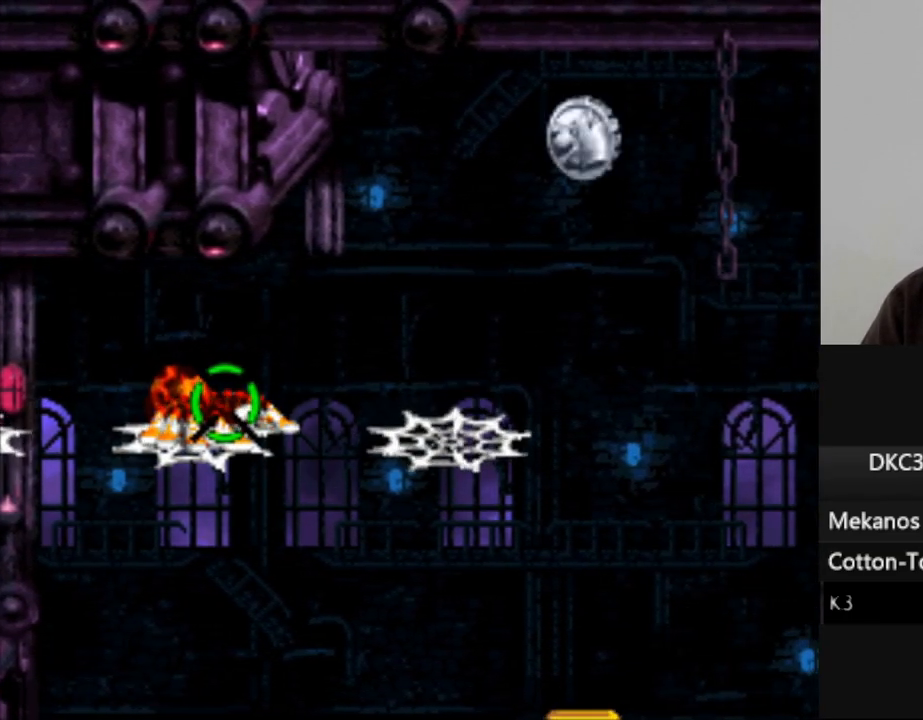
{"buttons": ["B", "DPAD_RIGHT"], "events": [[200, "B", "down"]]}
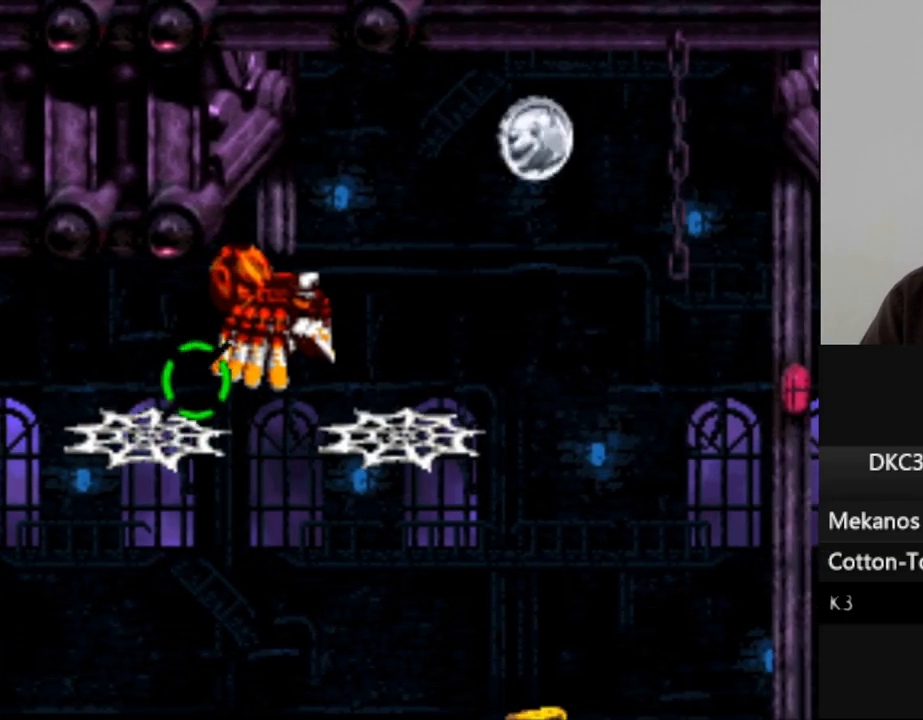
{"buttons": ["A"], "events": [[150, "DPAD_RIGHT", "up"], [167, "B", "up"], [433, "A", "down"]]}
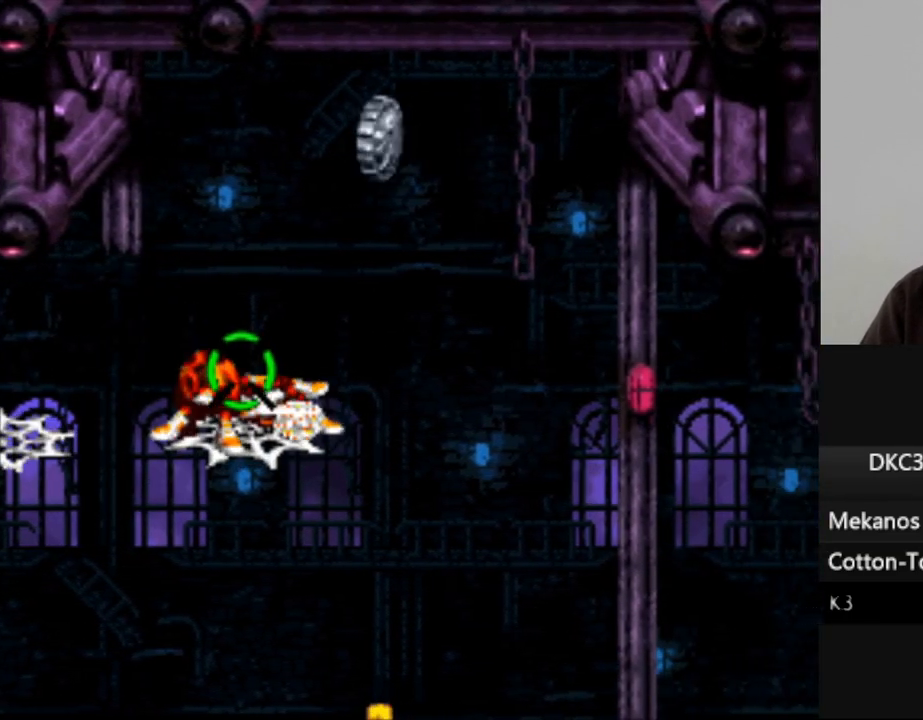
{"buttons": [], "events": [[33, "A", "up"], [433, "A", "down"], [500, "A", "up"]]}
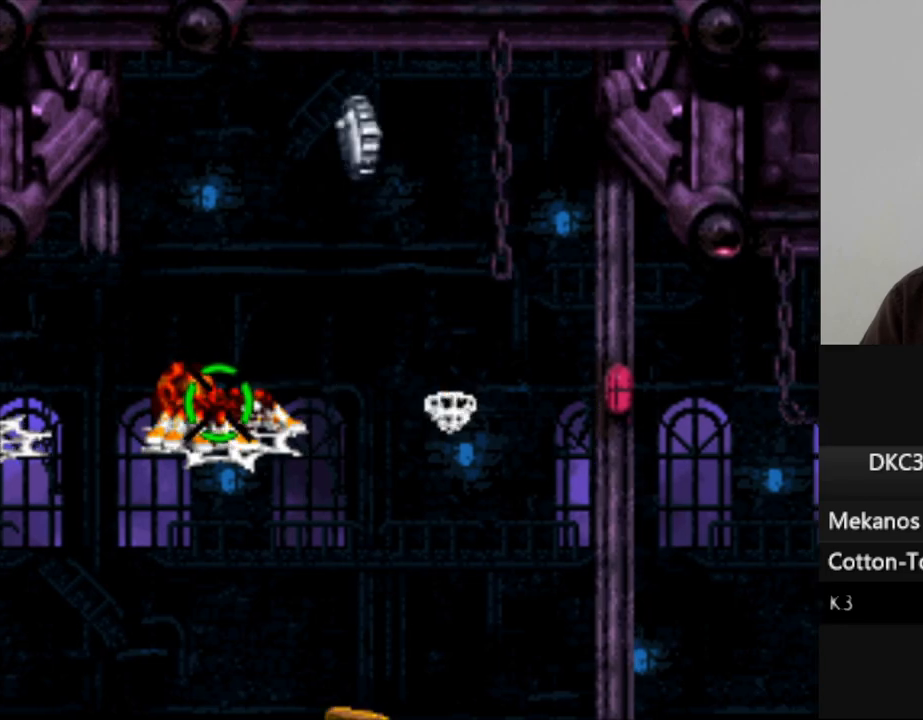
{"buttons": ["B", "DPAD_RIGHT"], "events": [[233, "DPAD_RIGHT", "down"], [433, "B", "down"]]}
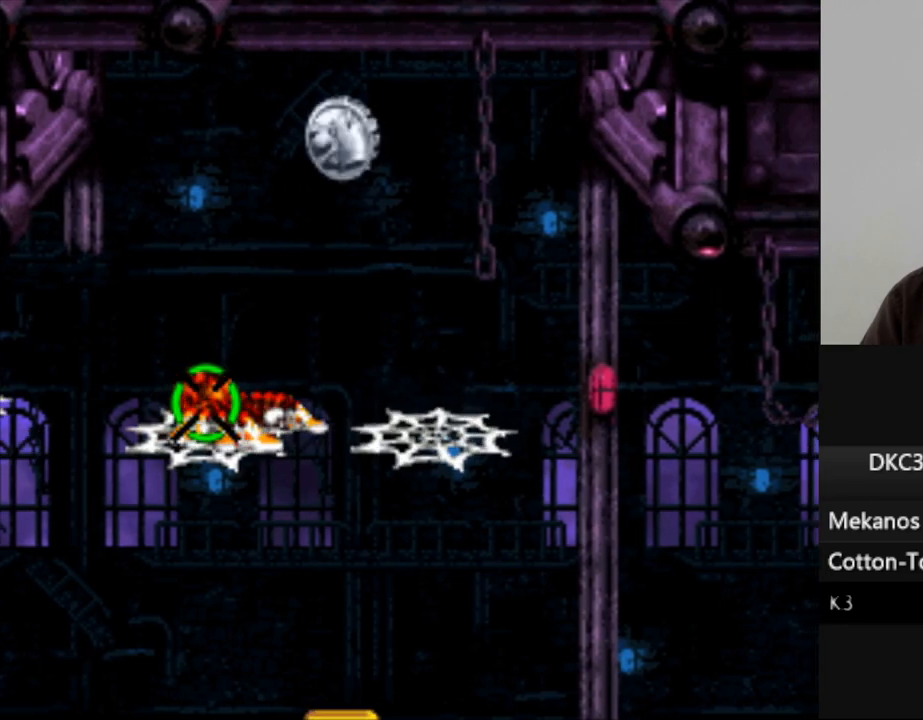
{"buttons": [], "events": [[300, "B", "up"], [300, "DPAD_RIGHT", "up"]]}
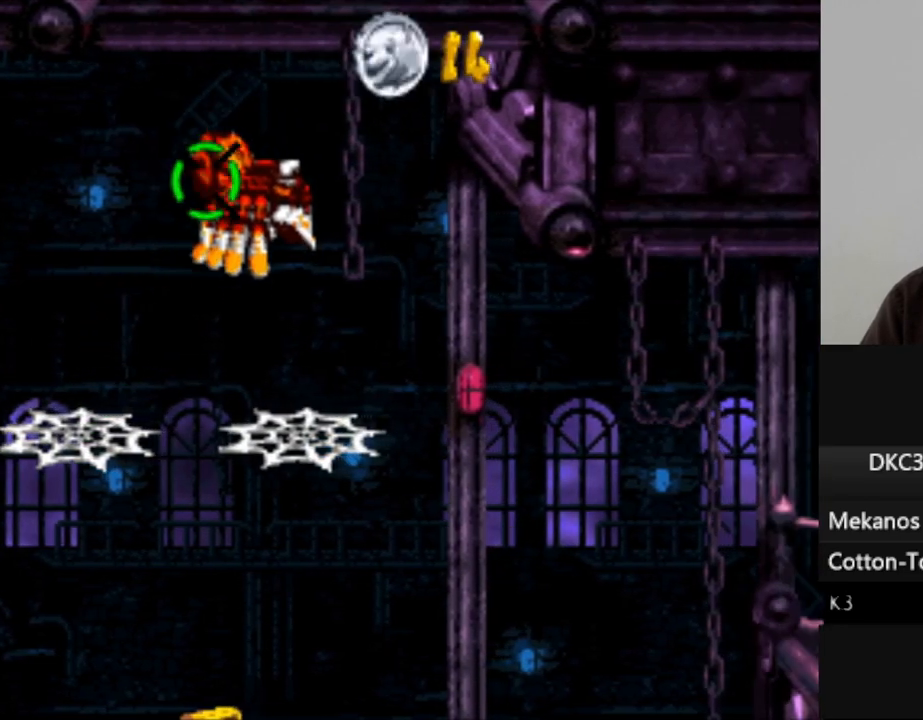
{"buttons": [], "events": [[300, "A", "down"], [417, "A", "up"]]}
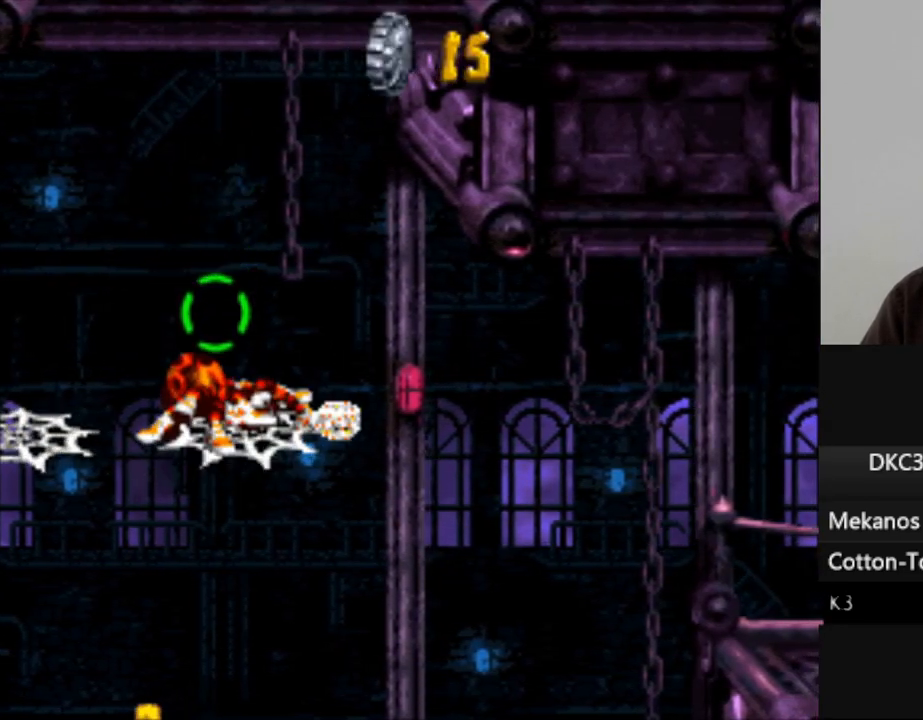
{"buttons": [], "events": [[300, "A", "down"], [417, "A", "up"]]}
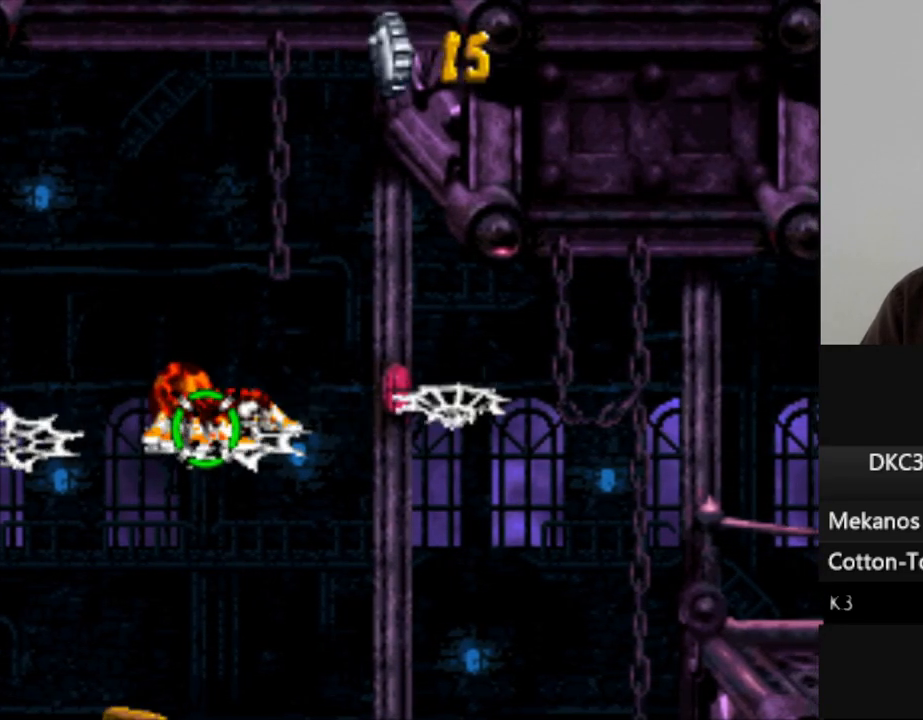
{"buttons": ["B", "DPAD_RIGHT"], "events": [[67, "DPAD_RIGHT", "down"], [283, "B", "down"]]}
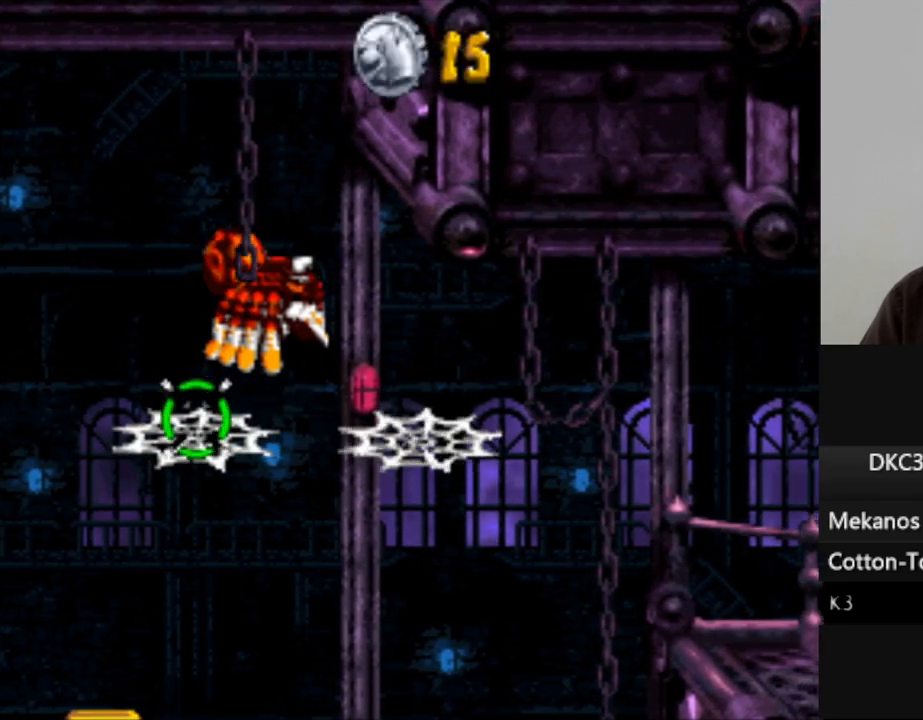
{"buttons": [], "events": [[133, "B", "up"], [183, "DPAD_RIGHT", "up"]]}
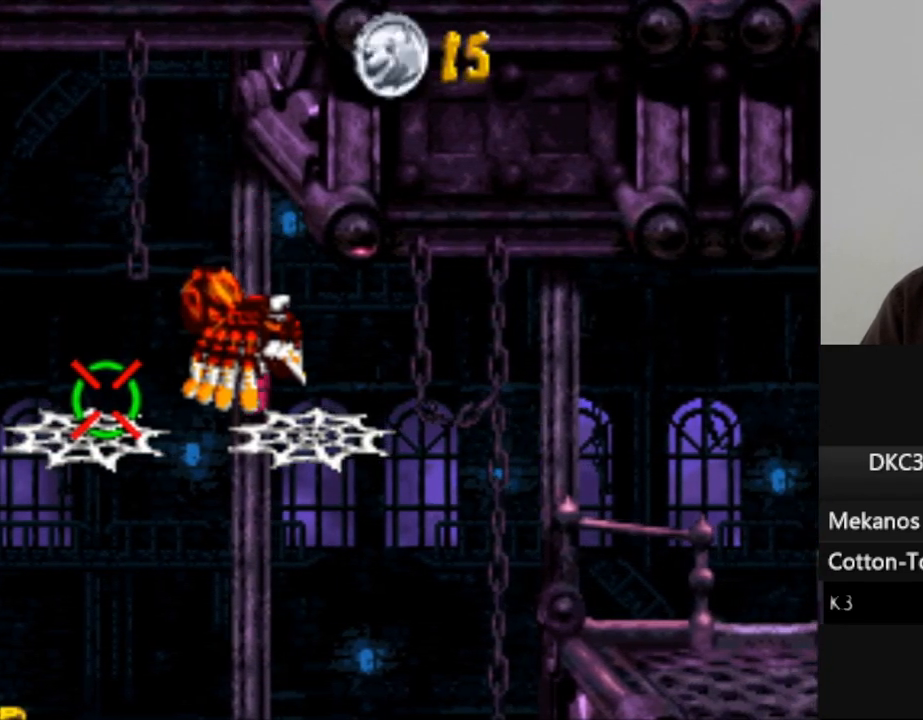
{"buttons": ["A"], "events": [[33, "DPAD_RIGHT", "down"], [250, "DPAD_RIGHT", "up"], [433, "A", "down"]]}
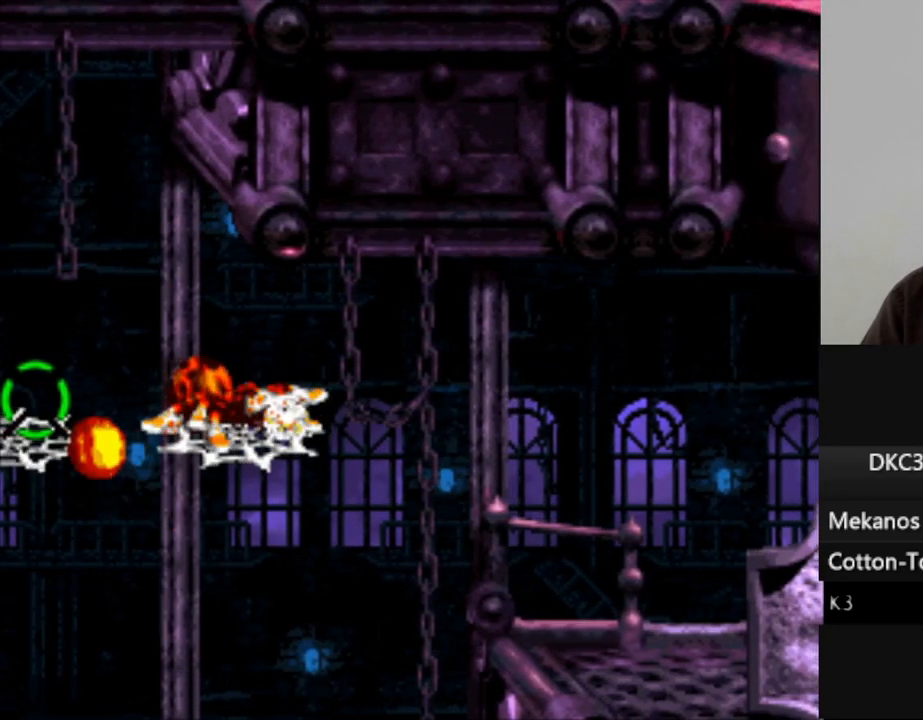
{"buttons": [], "events": [[67, "A", "up"], [400, "A", "down"], [500, "A", "up"]]}
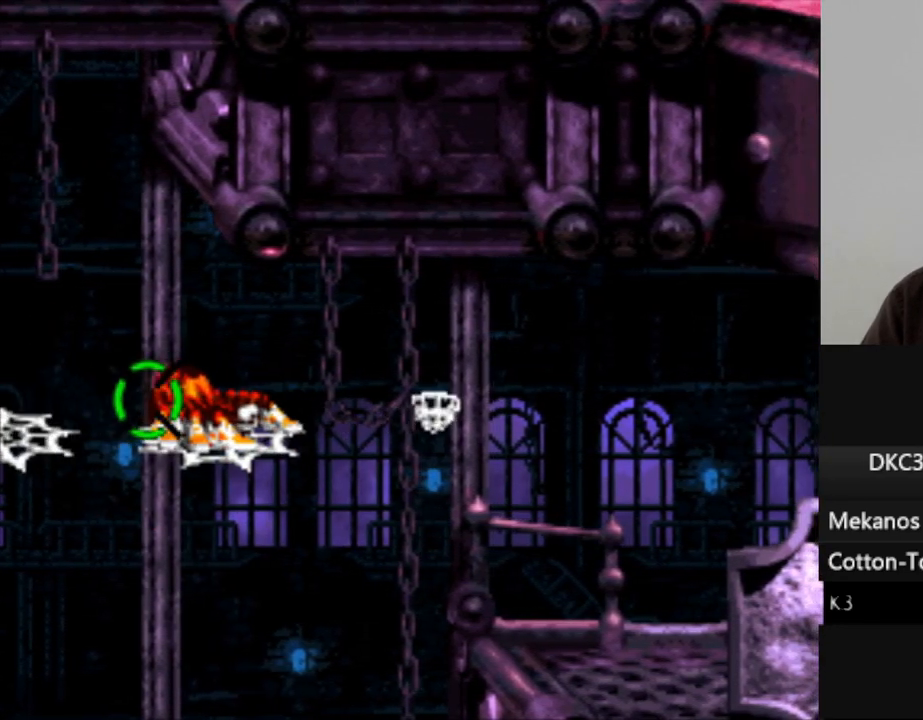
{"buttons": ["B", "DPAD_RIGHT"], "events": [[183, "DPAD_RIGHT", "down"], [450, "B", "down"]]}
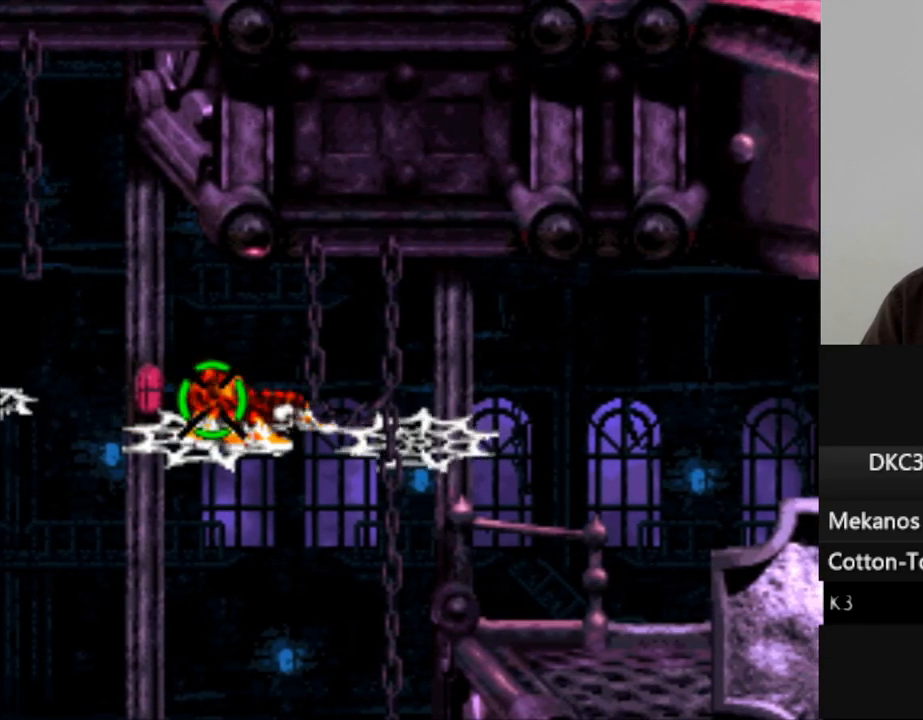
{"buttons": ["DPAD_RIGHT"], "events": [[450, "B", "up"]]}
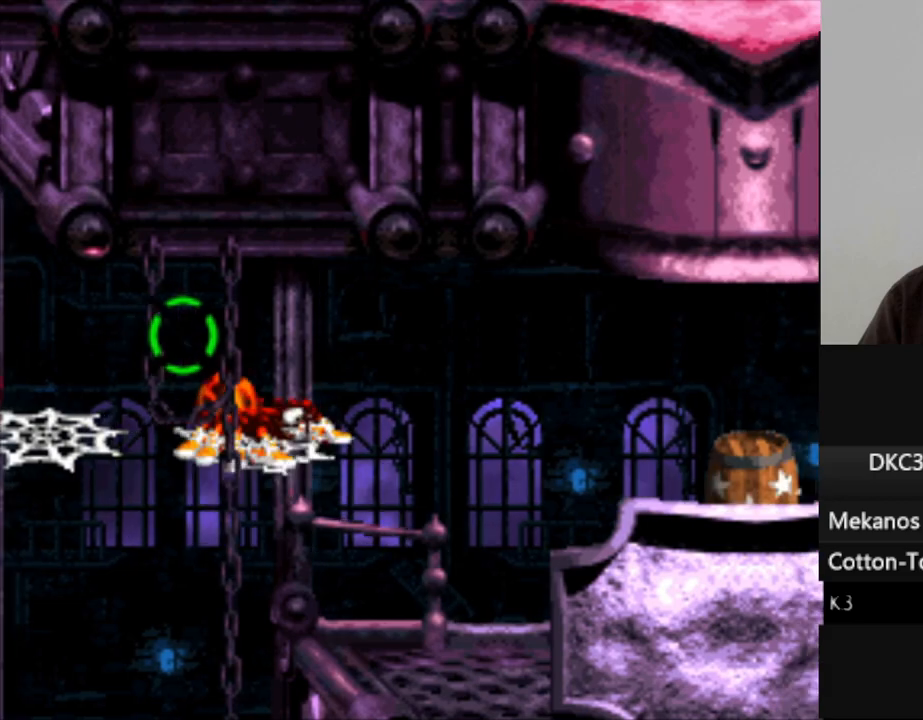
{"buttons": ["DPAD_RIGHT"], "events": []}
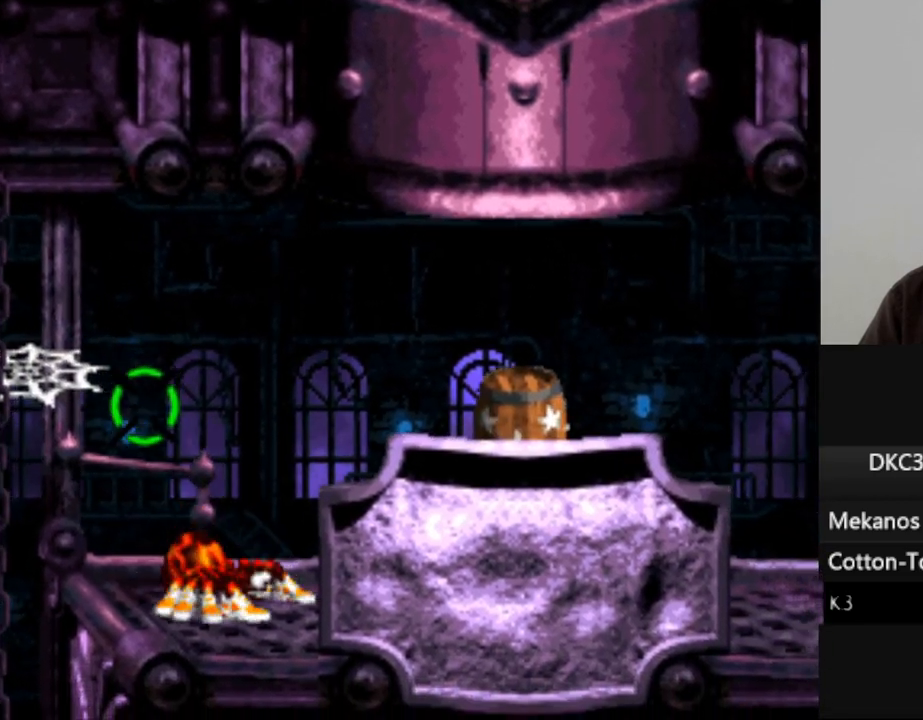
{"buttons": ["DPAD_RIGHT"], "events": [[217, "B", "down"], [400, "B", "up"]]}
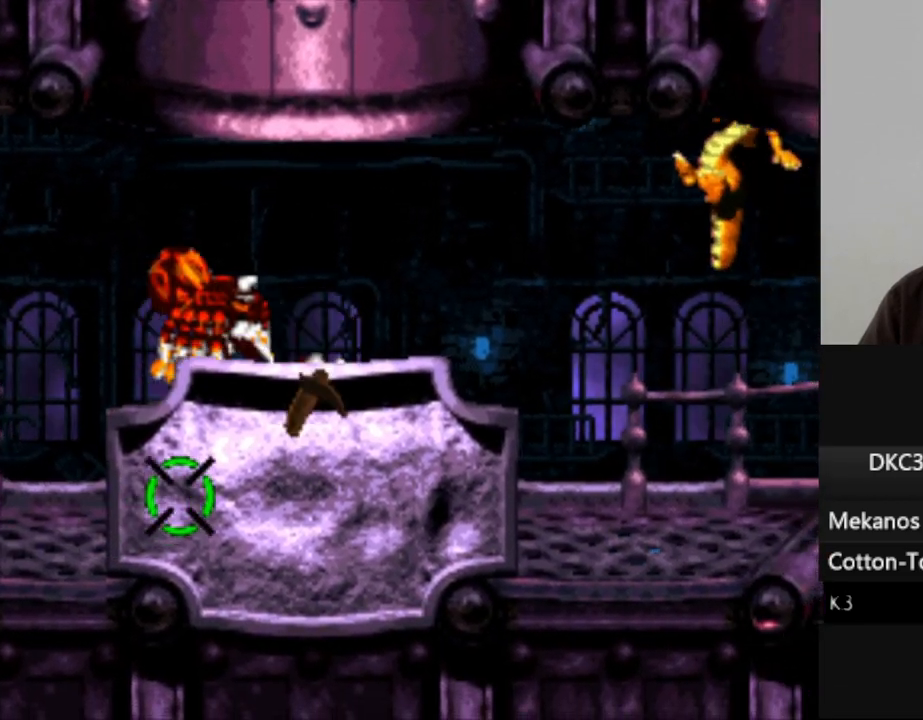
{"buttons": ["Y", "DPAD_RIGHT"], "events": [[217, "Y", "down"], [350, "Y", "up"], [433, "Y", "down"]]}
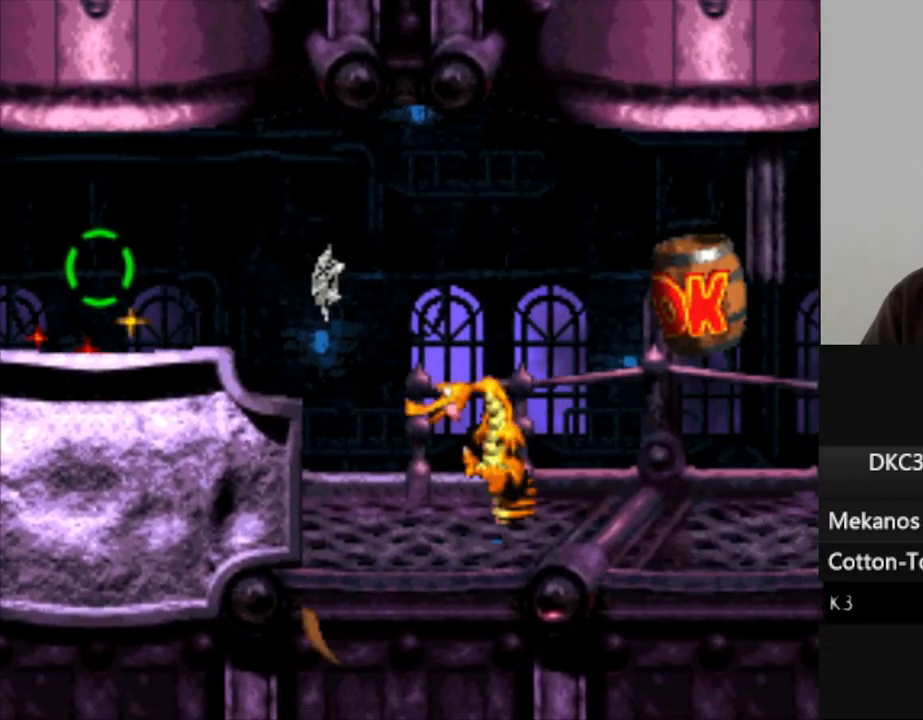
{"buttons": ["DPAD_RIGHT"], "events": [[17, "Y", "up"], [117, "Y", "down"], [217, "Y", "up"], [283, "Y", "down"], [383, "Y", "up"]]}
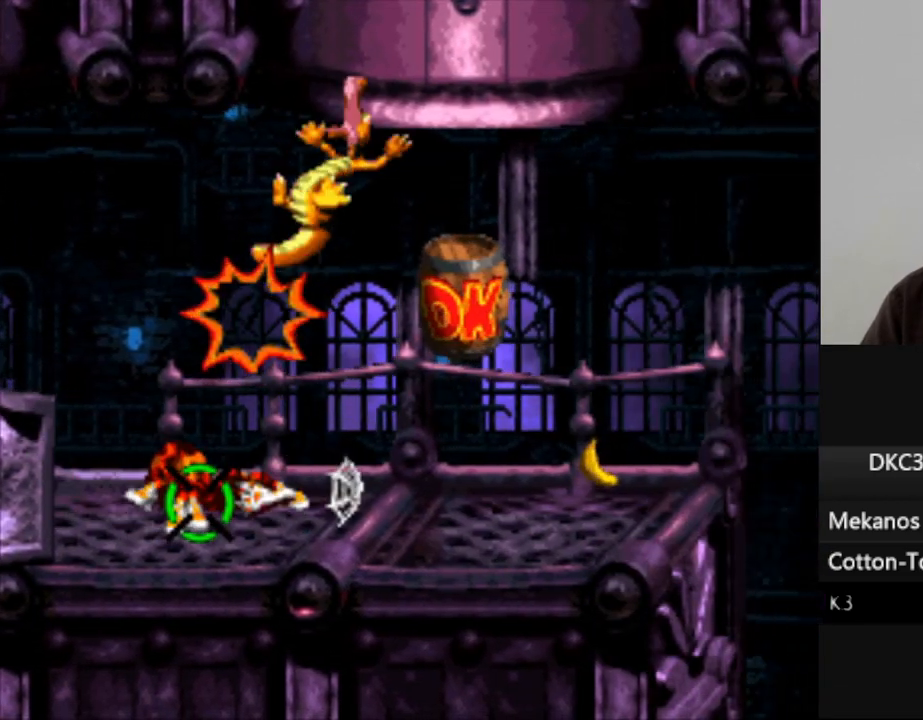
{"buttons": ["DPAD_RIGHT"], "events": [[150, "B", "down"], [350, "B", "up"]]}
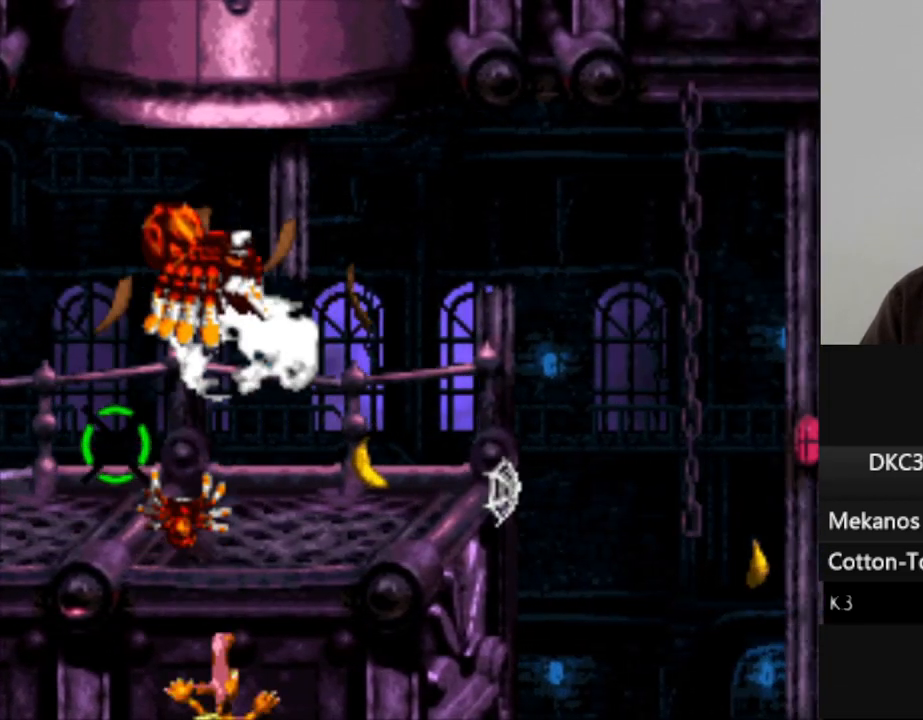
{"buttons": ["A"], "events": [[233, "DPAD_RIGHT", "up"], [417, "A", "down"]]}
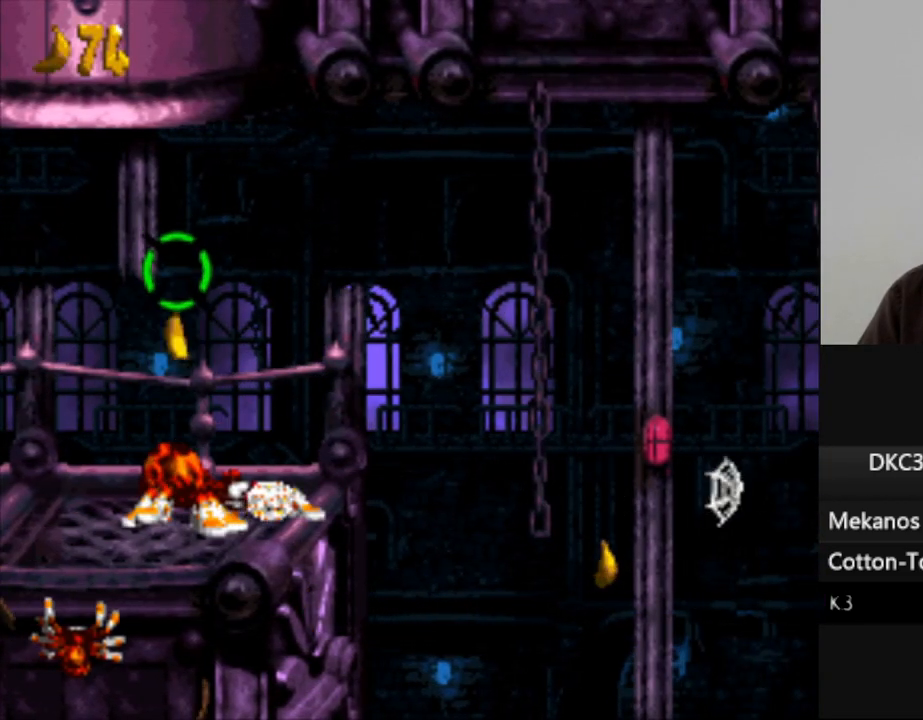
{"buttons": [], "events": [[17, "A", "up"], [300, "A", "down"], [350, "A", "up"]]}
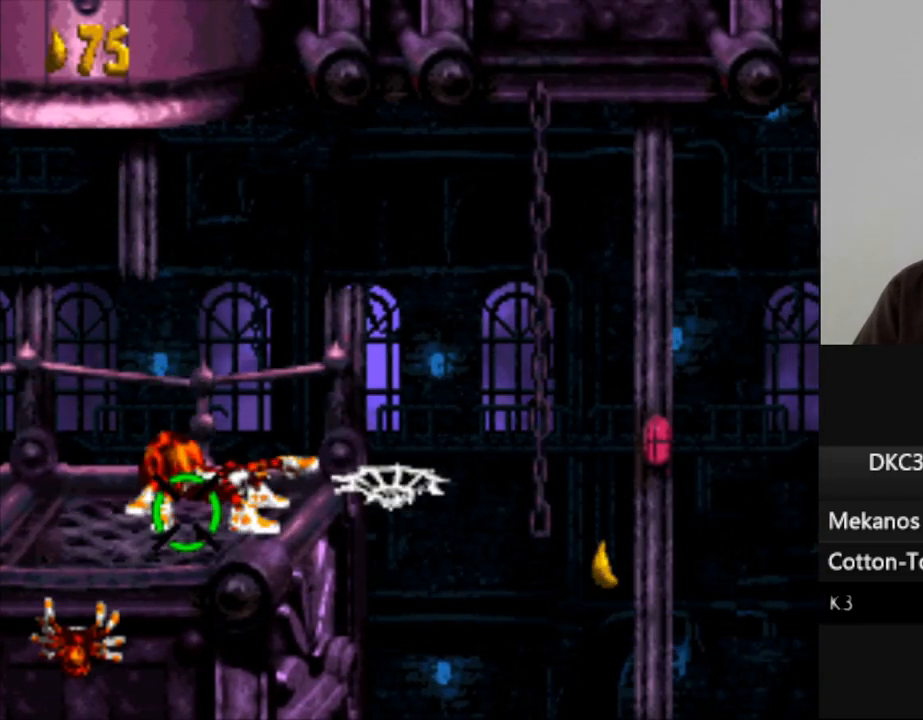
{"buttons": ["DPAD_RIGHT"], "events": [[50, "DPAD_RIGHT", "down"], [200, "B", "down"], [367, "B", "up"]]}
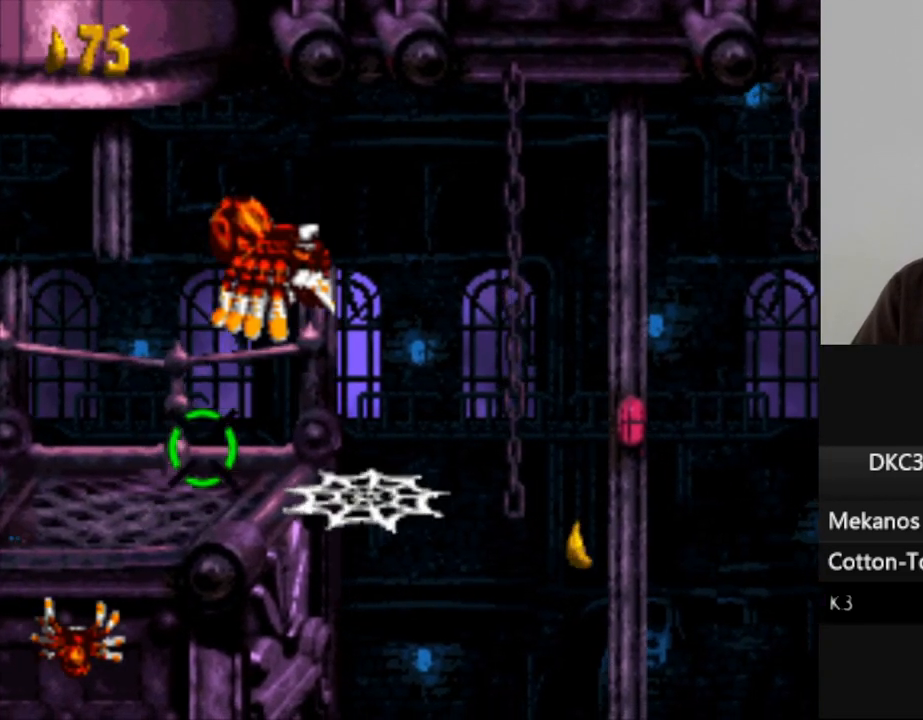
{"buttons": [], "events": [[167, "DPAD_RIGHT", "up"]]}
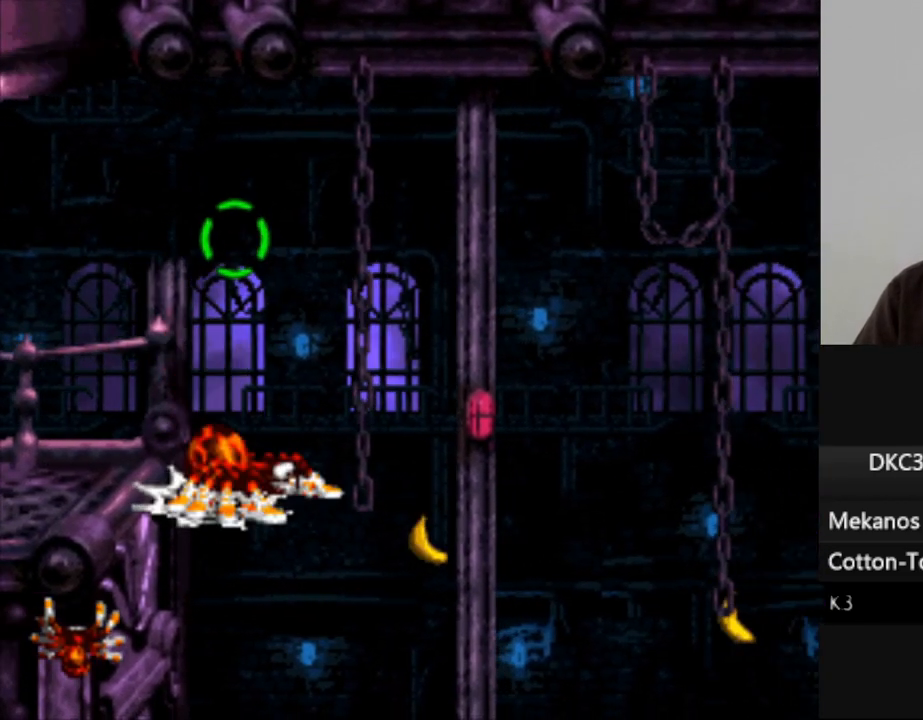
{"buttons": ["A"], "events": [[17, "A", "down"], [133, "A", "up"], [467, "A", "down"]]}